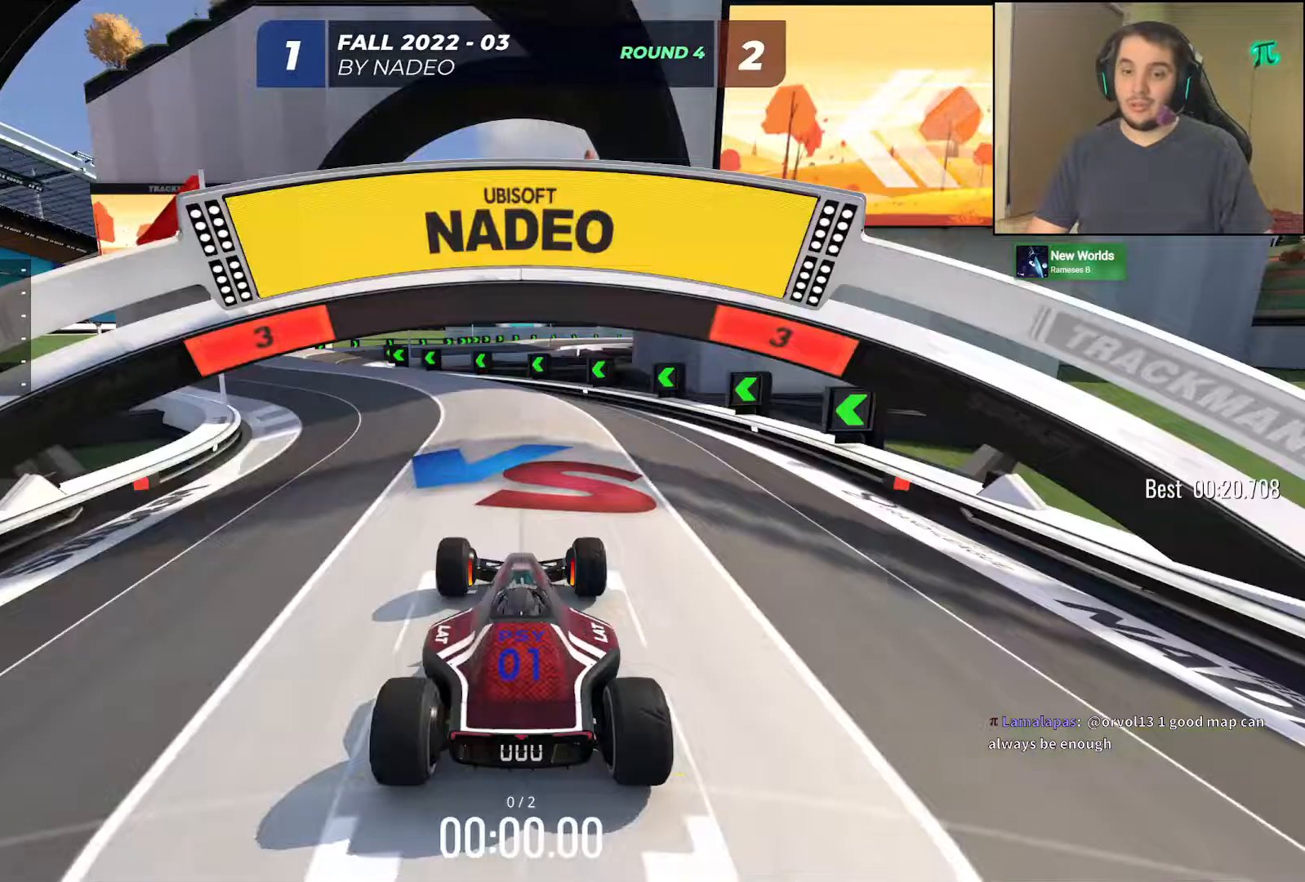
Gameplay with keyboard; each line is a JSON object with the keys held at the frame after it. "events" lists presses ("down") and releases ("up") of "down", "left", "right" and "up" between this image and that frame as [ms after this image, input, new state], when the widget could be followed in between. No other keys are recorded. Mouse input is not recorded.
{"keys": [], "events": []}
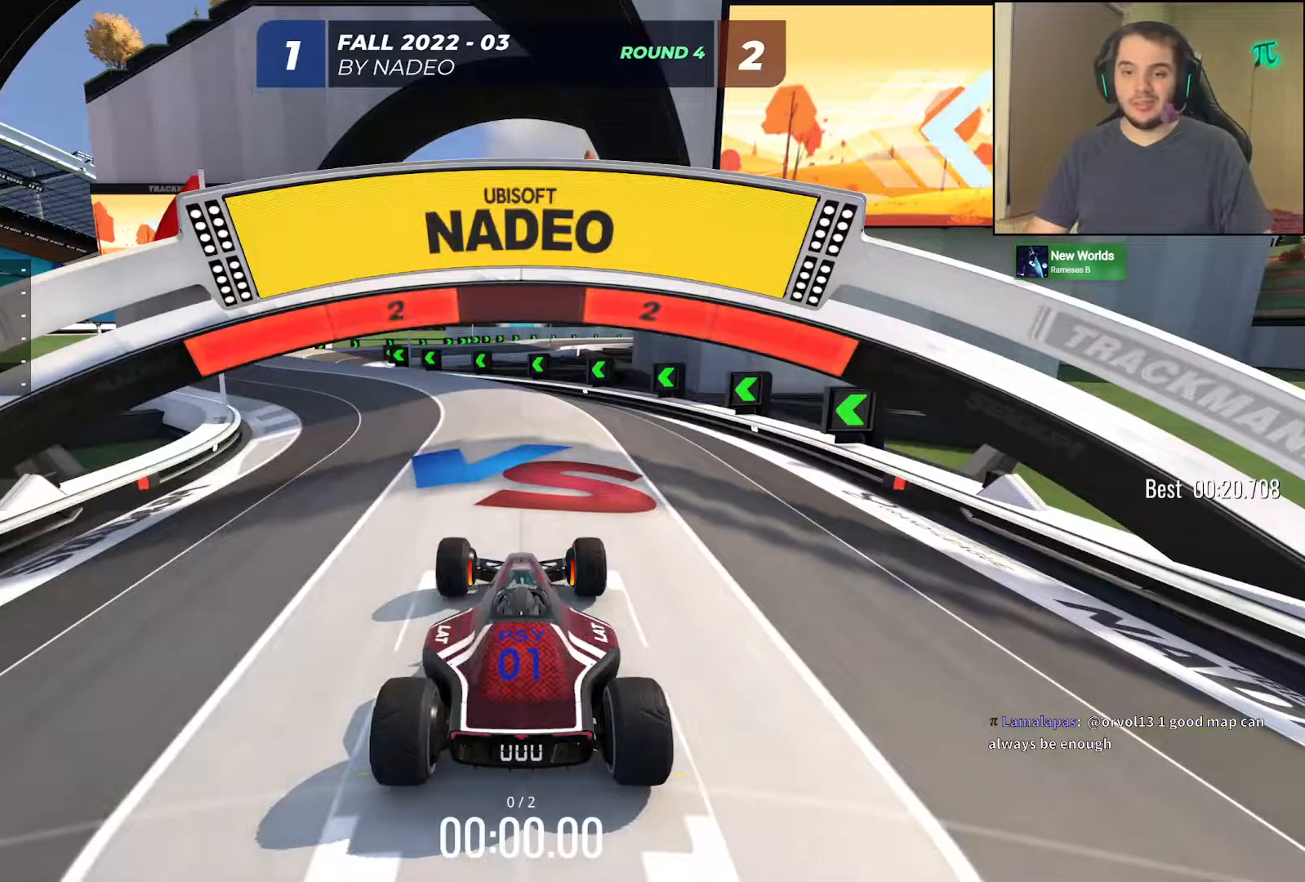
{"keys": [], "events": []}
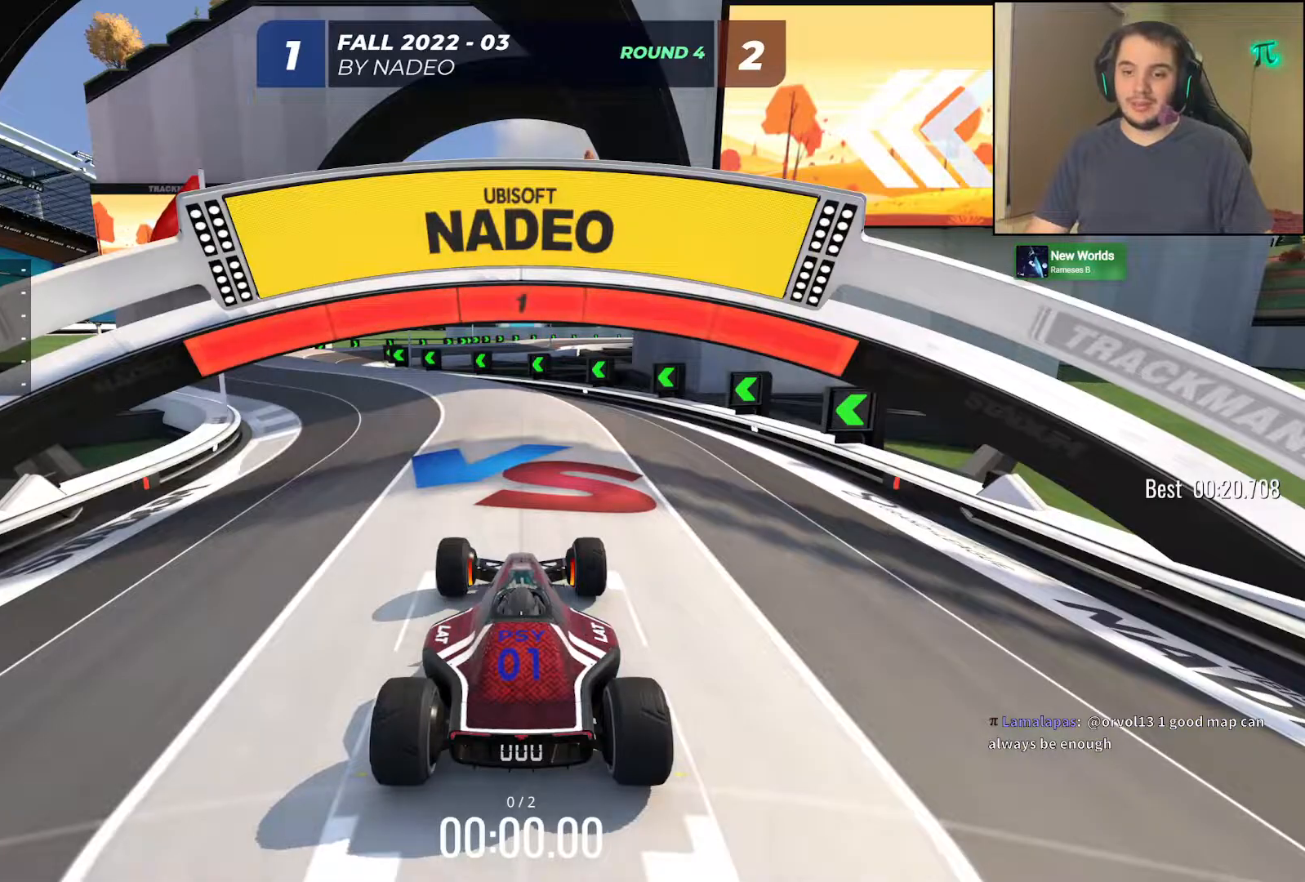
{"keys": ["up"], "events": [[267, "up", "down"]]}
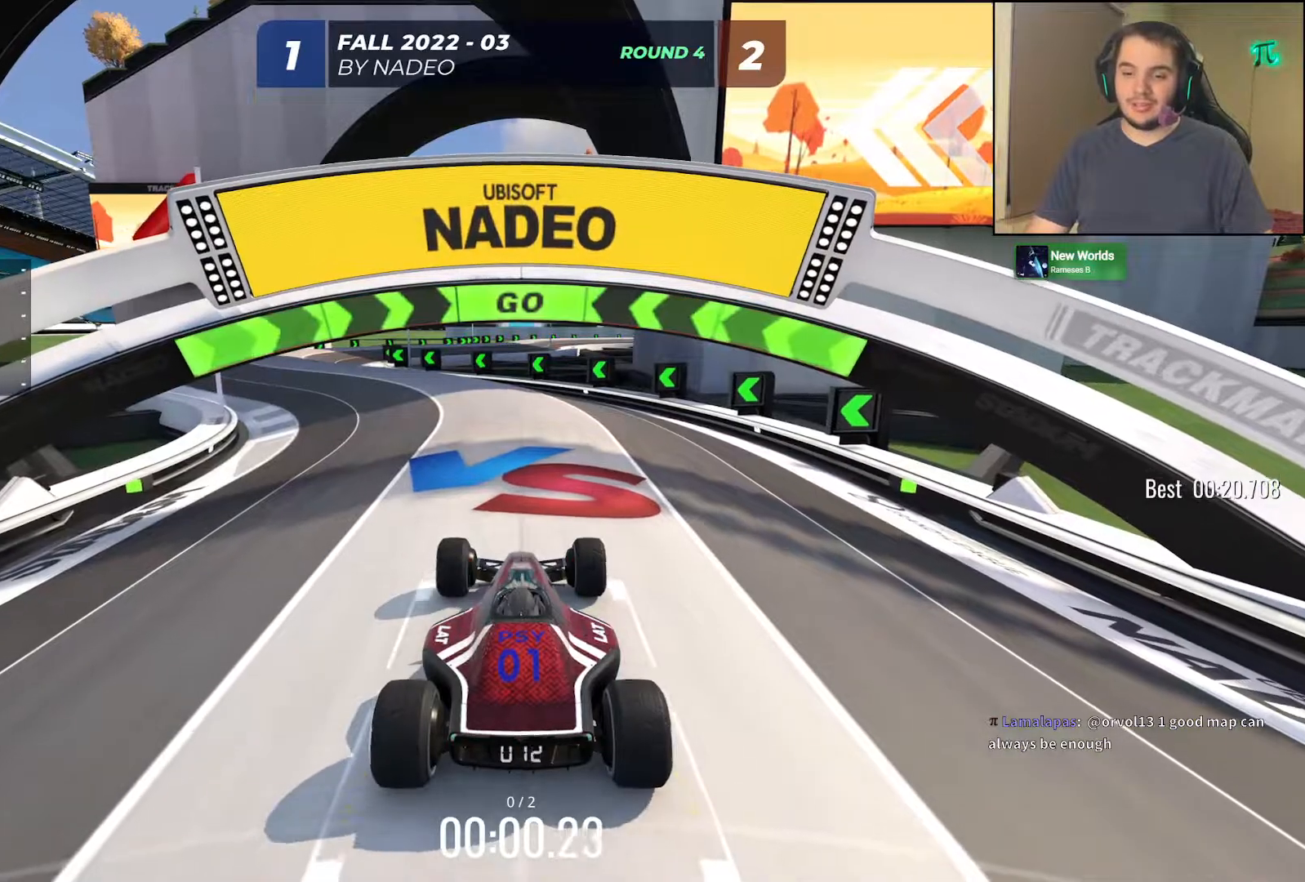
{"keys": ["left", "up"], "events": [[417, "left", "down"]]}
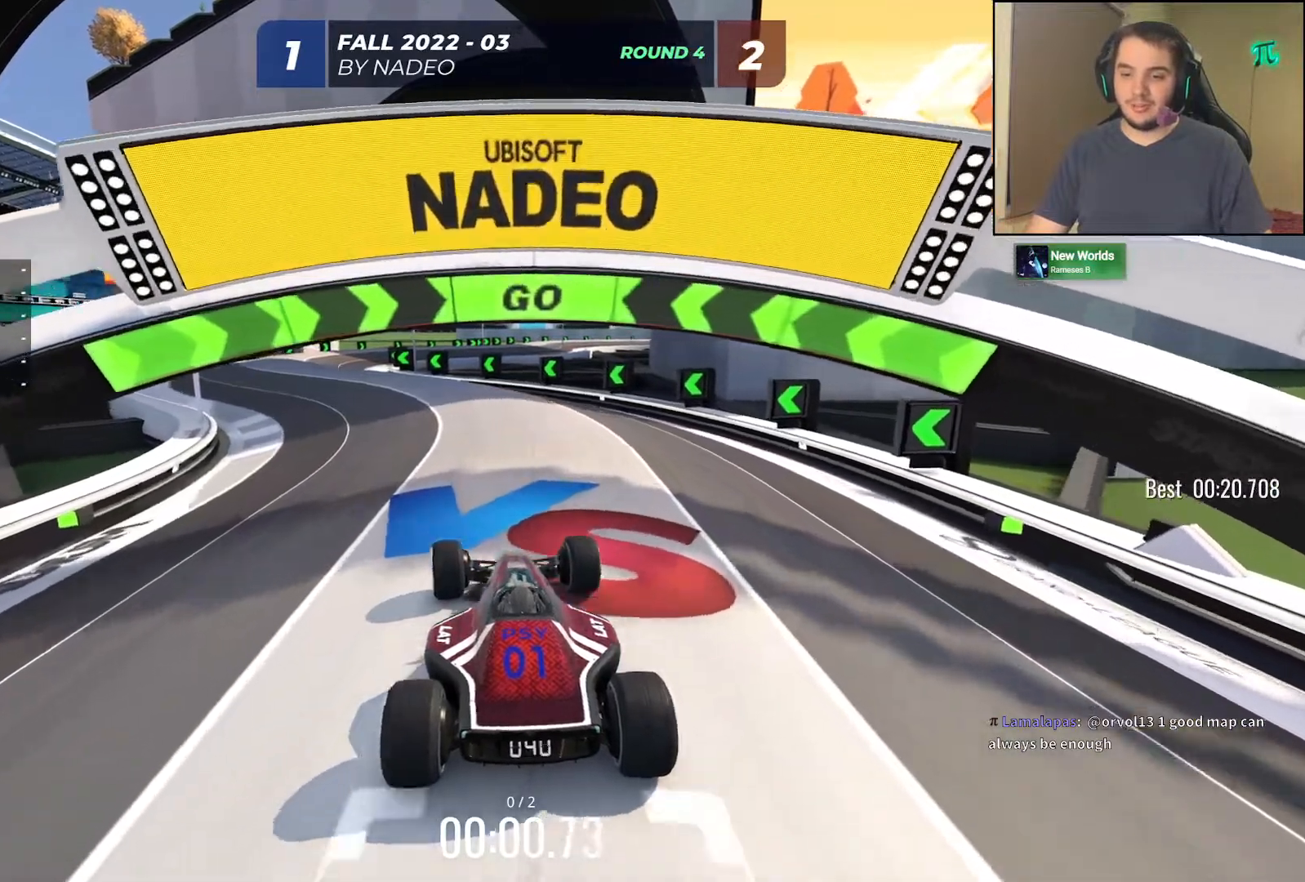
{"keys": ["left", "up"], "events": [[50, "left", "up"], [450, "left", "down"]]}